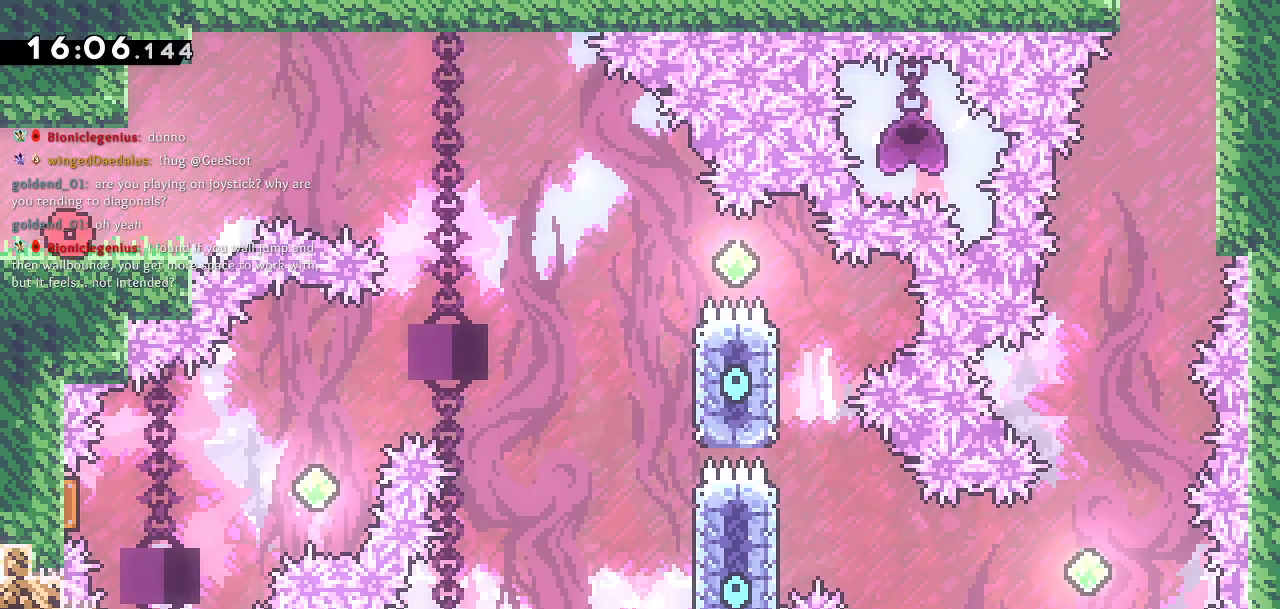
Gameplay with a controller (PlayStation layout); each line is a JSON object with the inputs held at the frame after it. "events" lists button and stick changes between this image and that frame as [ms after this image, input, new state], when the widget could be followed in between.
{"buttons": [], "left_stick": "center", "right_stick": "center", "events": []}
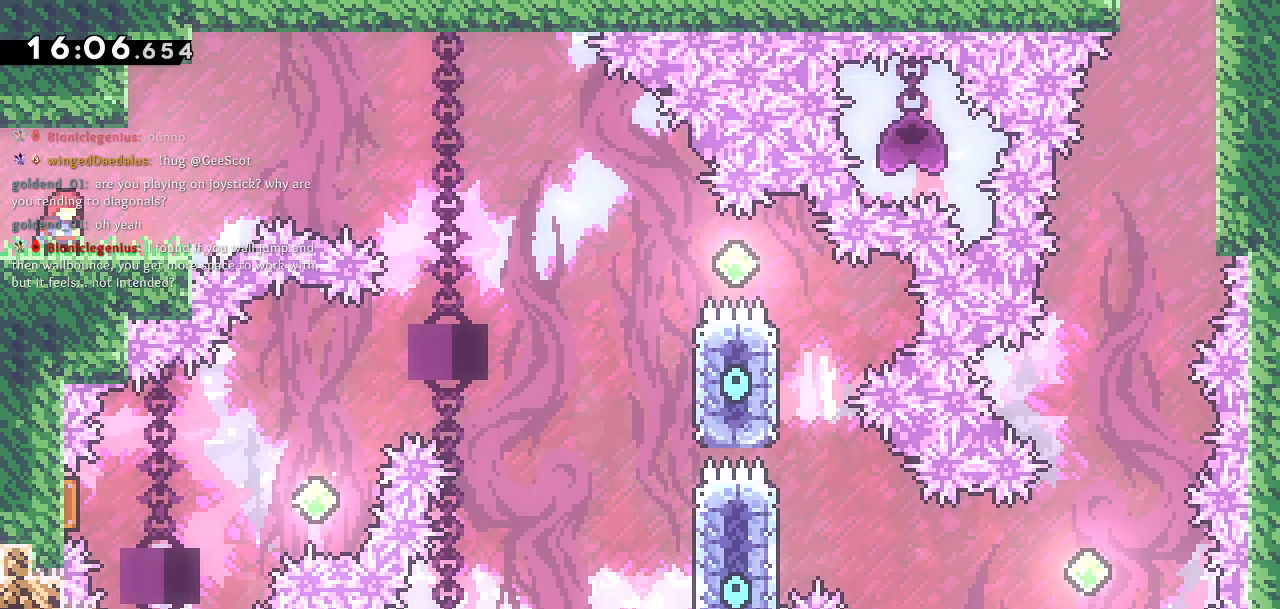
{"buttons": [], "left_stick": "center", "right_stick": "center", "events": []}
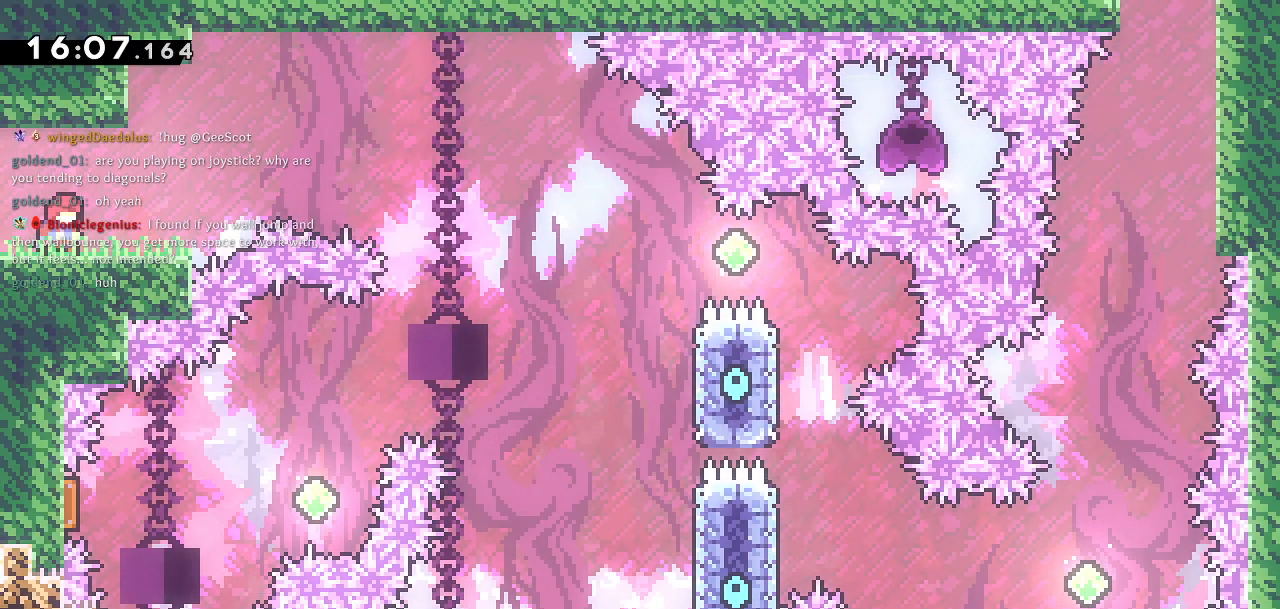
{"buttons": [], "left_stick": "center", "right_stick": "center", "events": []}
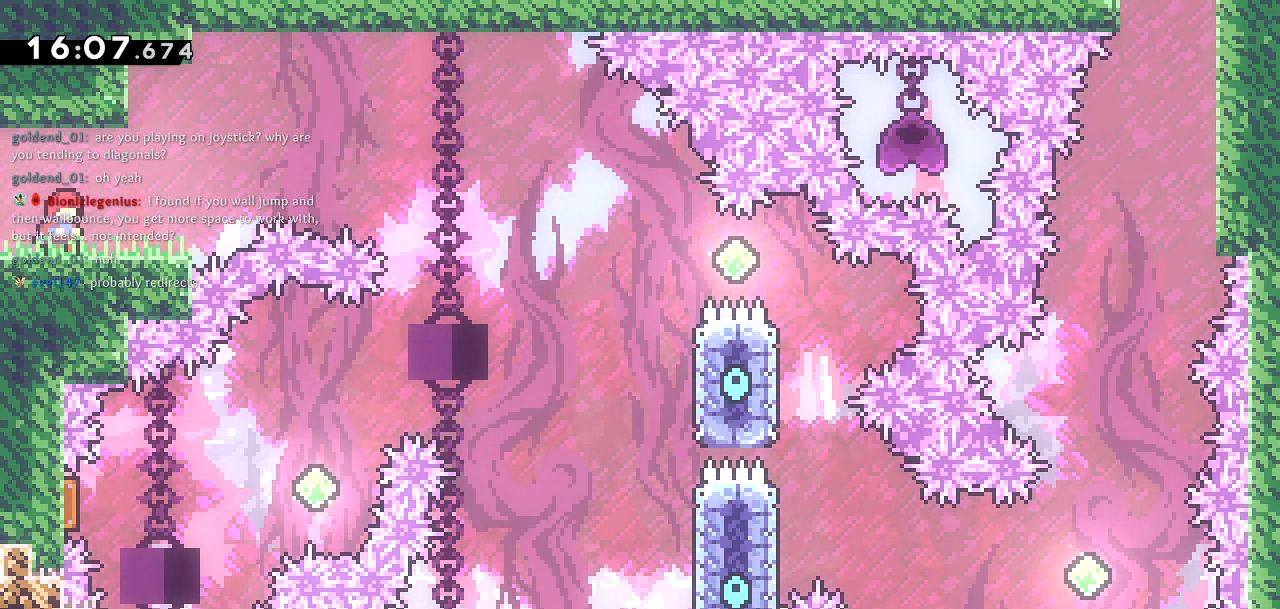
{"buttons": [], "left_stick": "center", "right_stick": "center", "events": []}
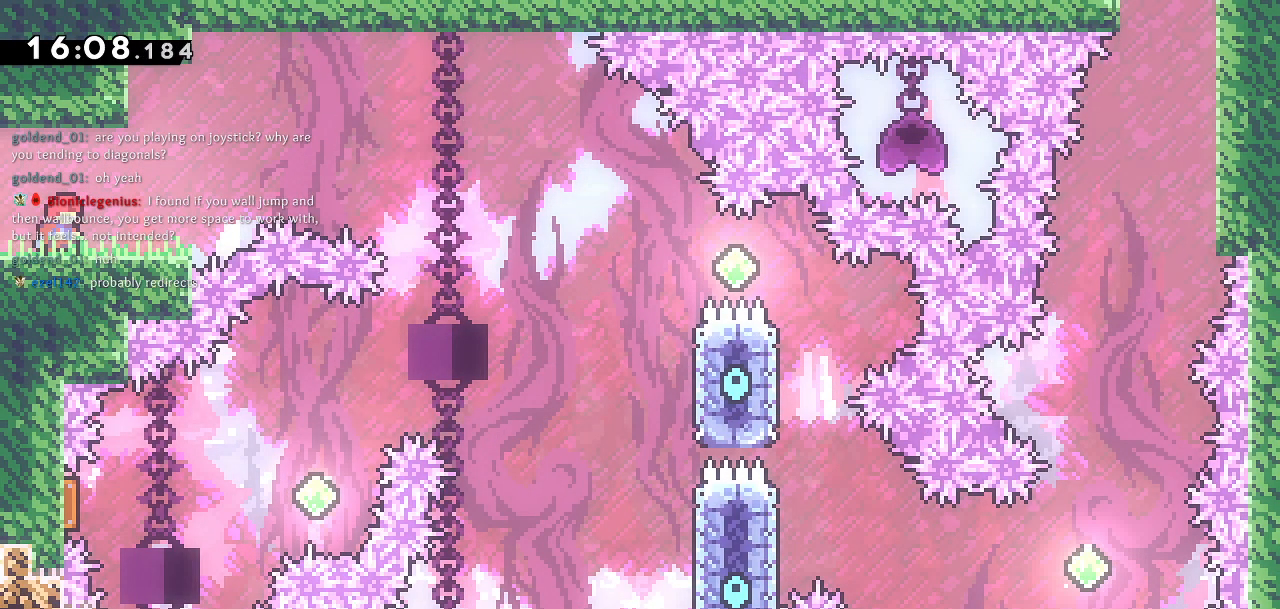
{"buttons": [], "left_stick": "center", "right_stick": "center", "events": []}
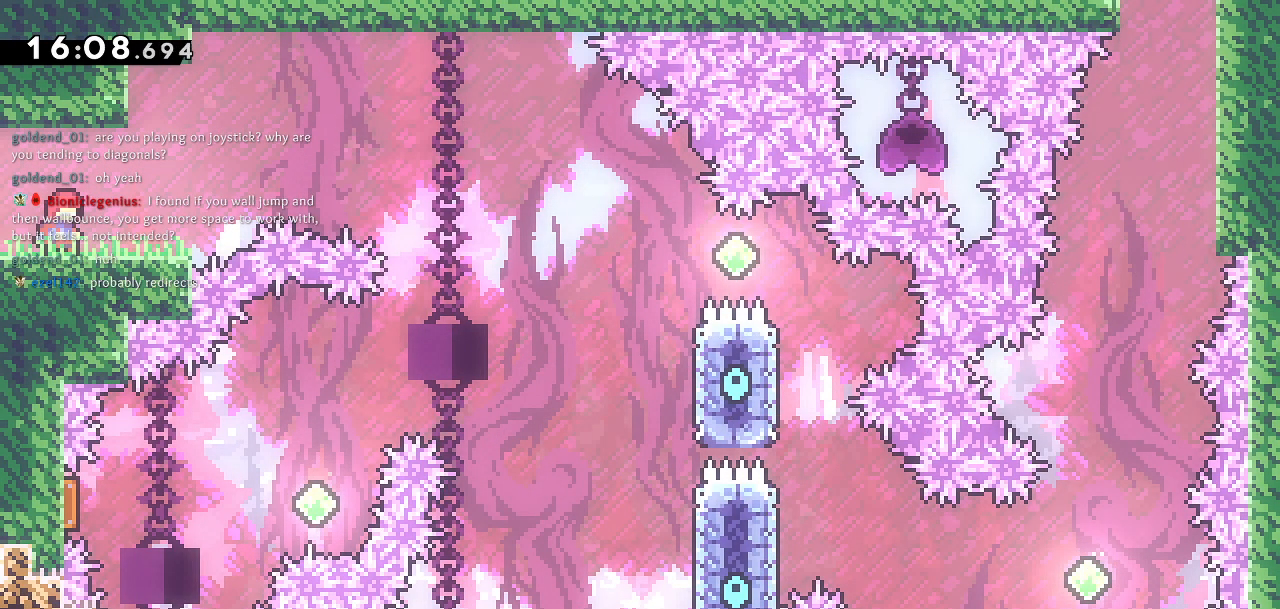
{"buttons": [], "left_stick": "center", "right_stick": "center", "events": []}
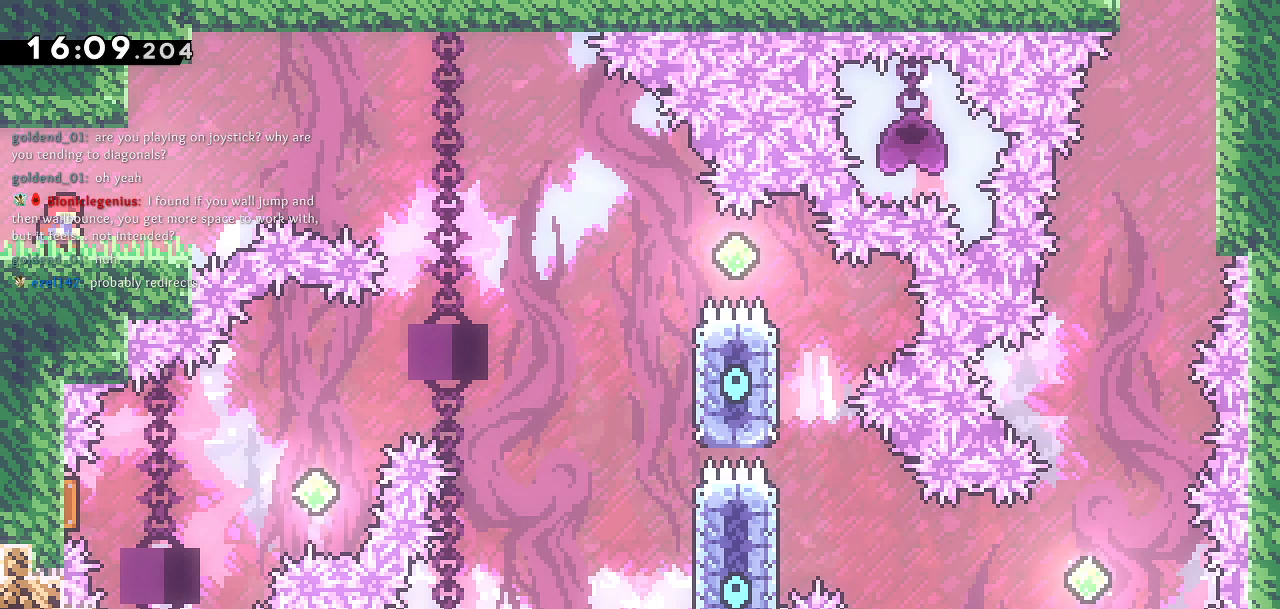
{"buttons": [], "left_stick": "center", "right_stick": "center", "events": []}
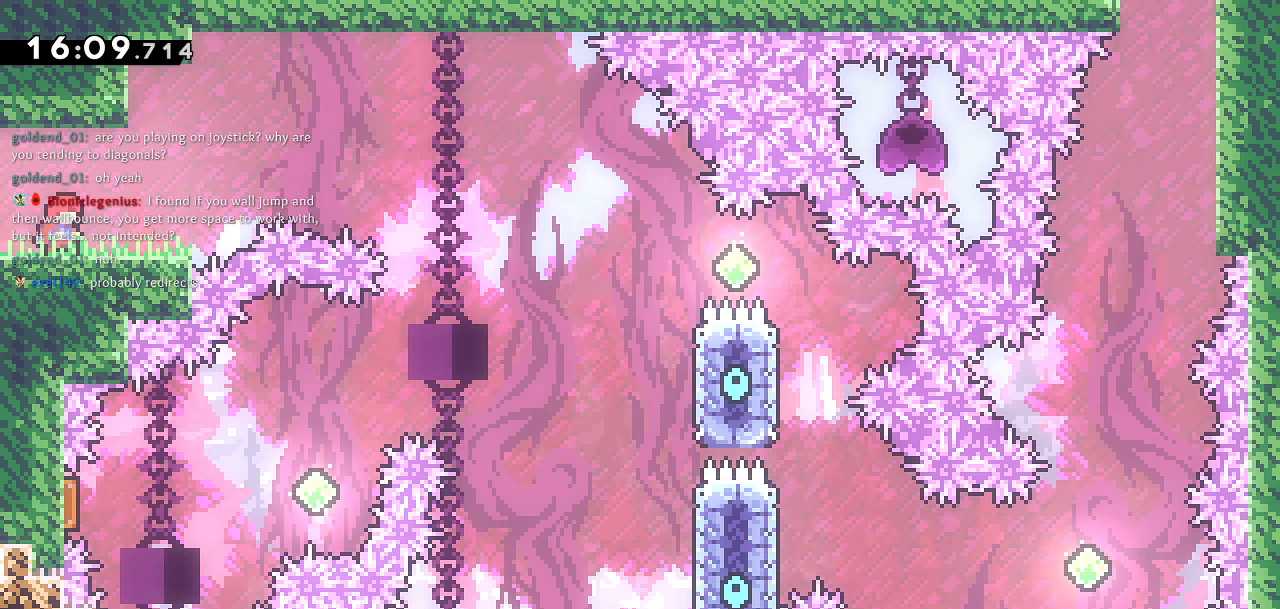
{"buttons": ["DPAD_RIGHT"], "left_stick": "center", "right_stick": "center", "events": [[117, "DPAD_RIGHT", "down"]]}
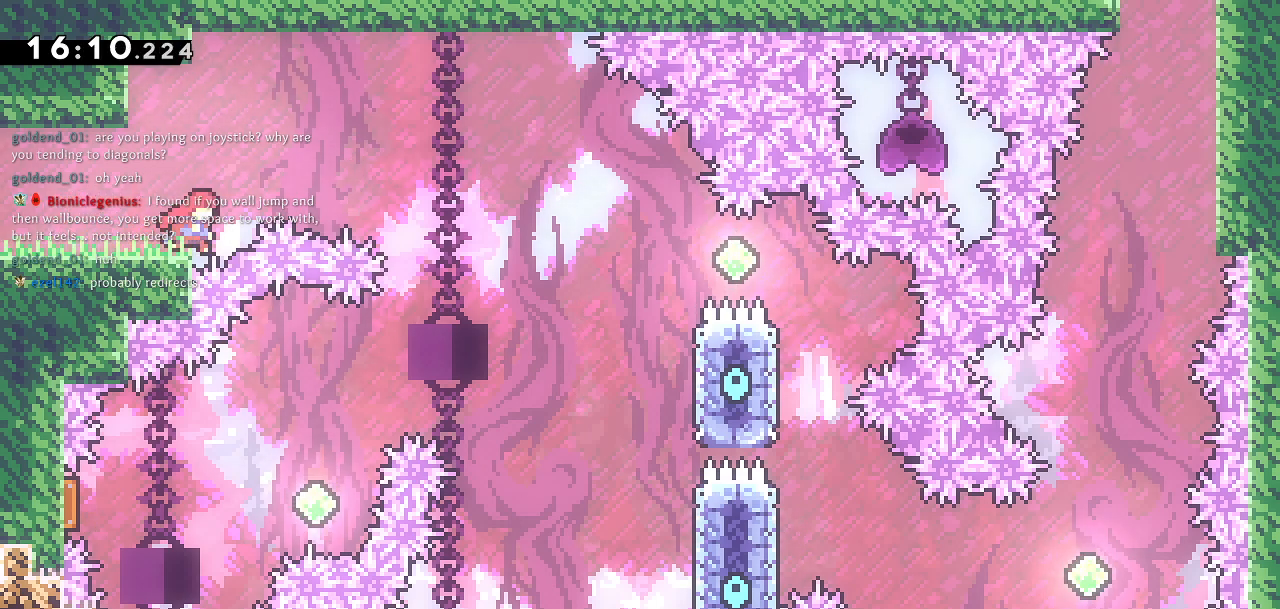
{"buttons": ["CROSS", "DPAD_RIGHT"], "left_stick": "center", "right_stick": "center", "events": [[17, "CROSS", "down"]]}
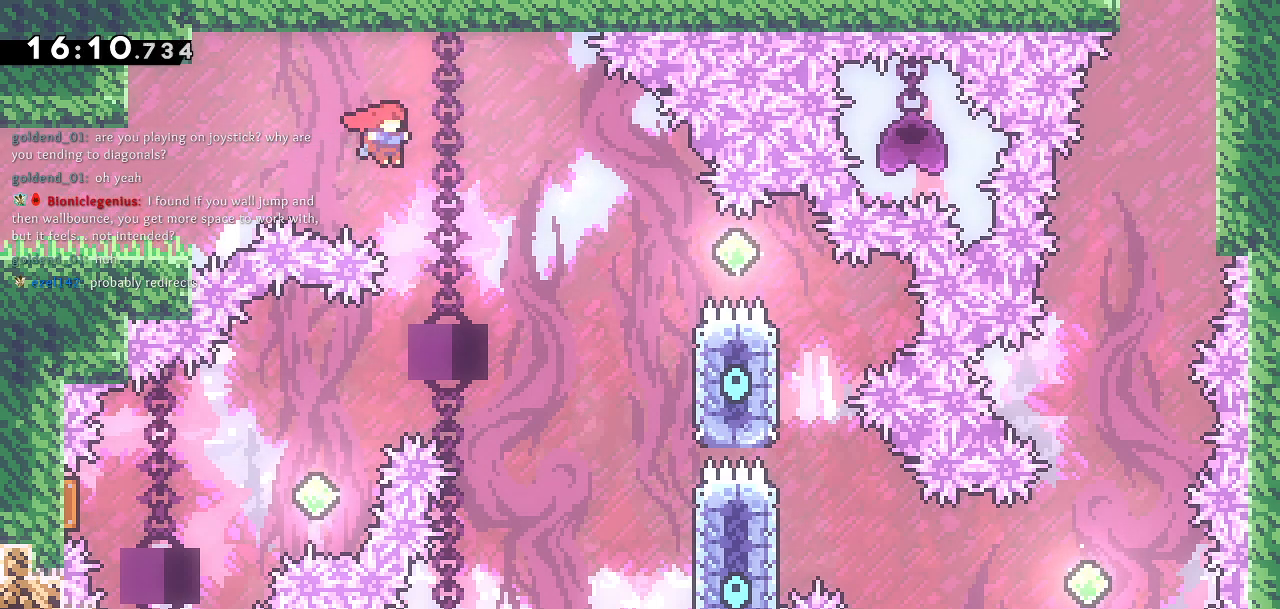
{"buttons": ["CROSS", "DPAD_RIGHT"], "left_stick": "center", "right_stick": "center", "events": []}
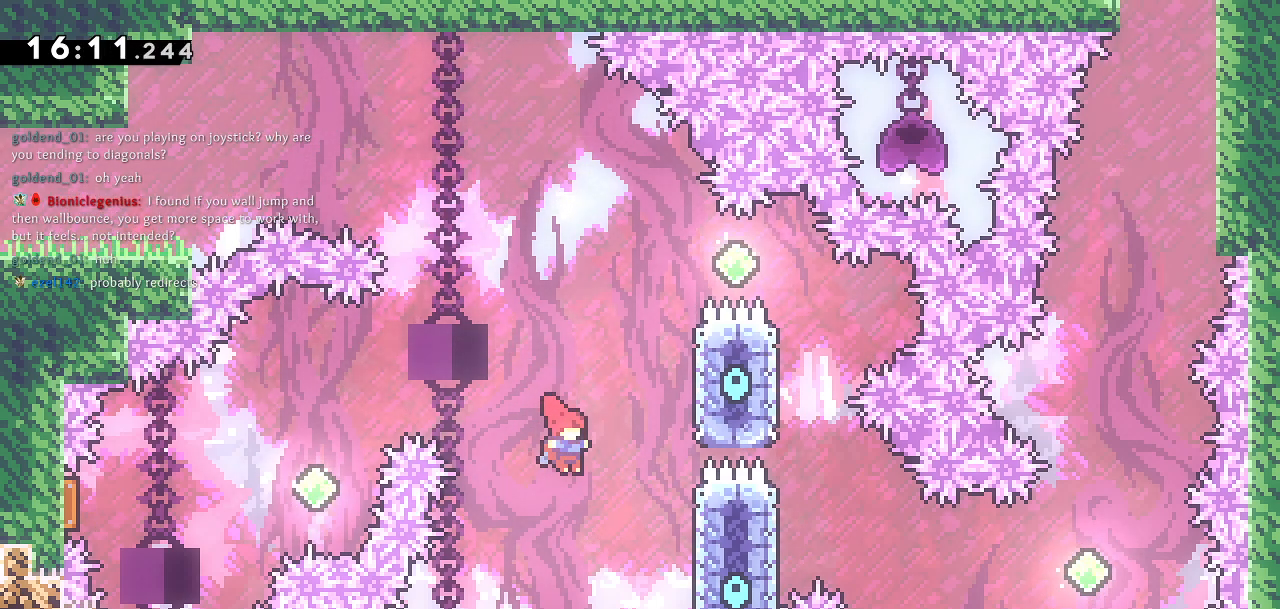
{"buttons": ["CROSS", "DPAD_UP", "DPAD_LEFT"], "left_stick": "center", "right_stick": "center", "events": [[283, "CROSS", "up"], [300, "SQUARE", "down"], [317, "DPAD_RIGHT", "up"], [317, "DPAD_UP", "down"], [433, "CROSS", "down"], [450, "DPAD_LEFT", "down"], [450, "SQUARE", "up"]]}
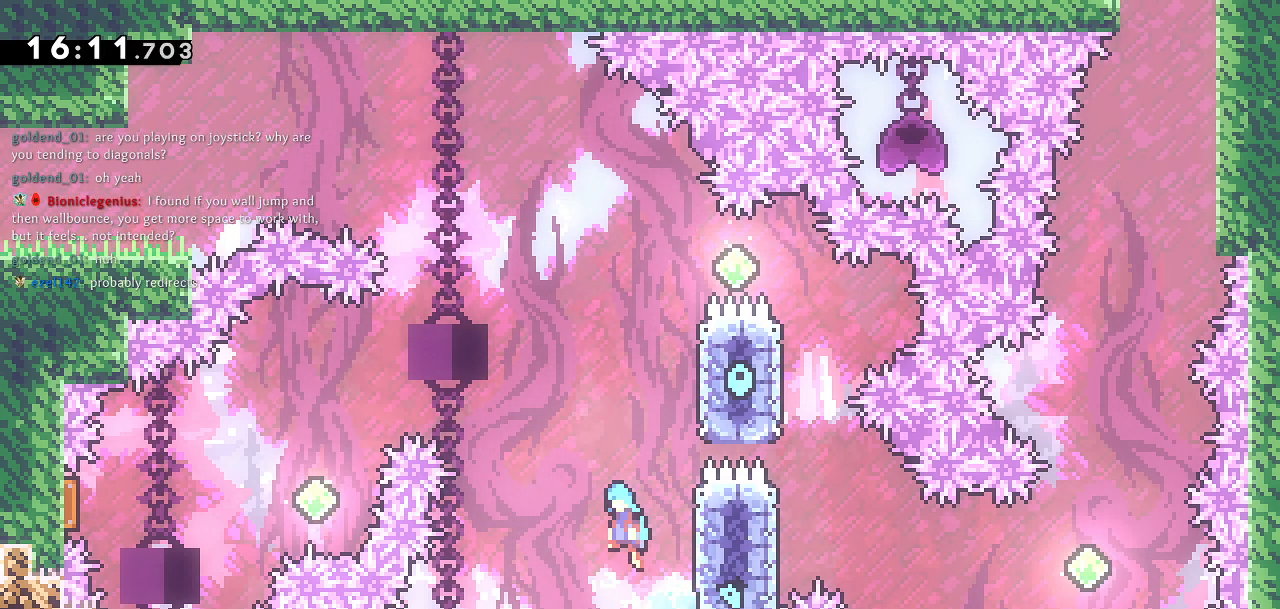
{"buttons": ["CROSS", "DPAD_LEFT"], "left_stick": "center", "right_stick": "center", "events": [[217, "DPAD_UP", "up"]]}
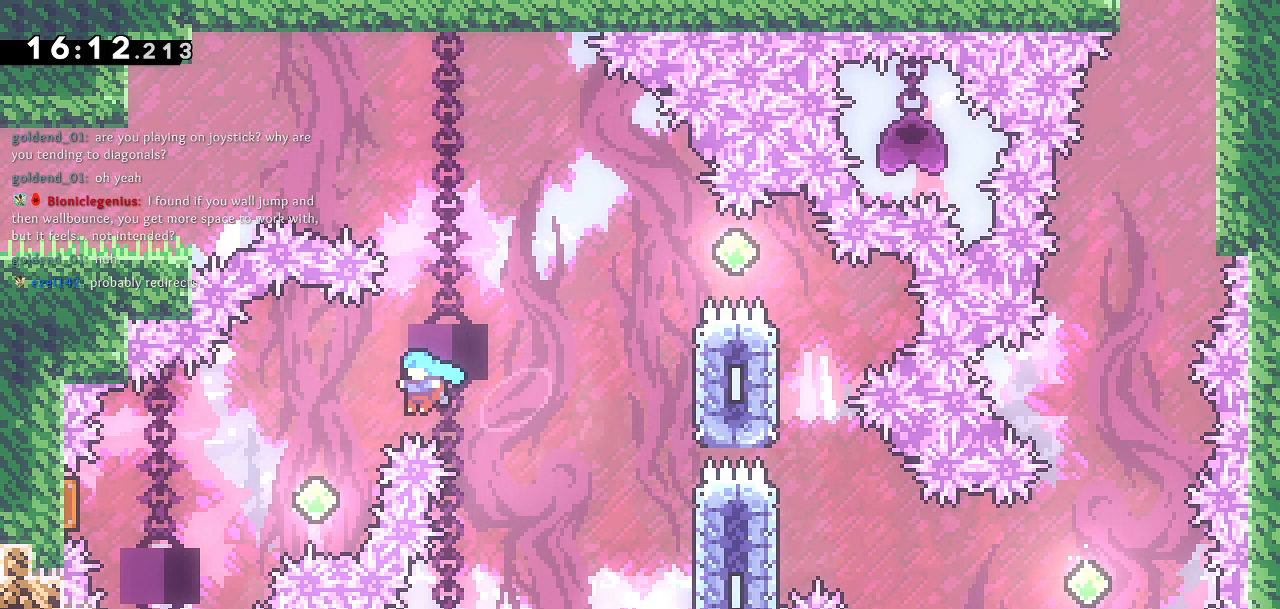
{"buttons": [], "left_stick": "center", "right_stick": "center", "events": [[367, "CROSS", "up"], [400, "DPAD_LEFT", "up"]]}
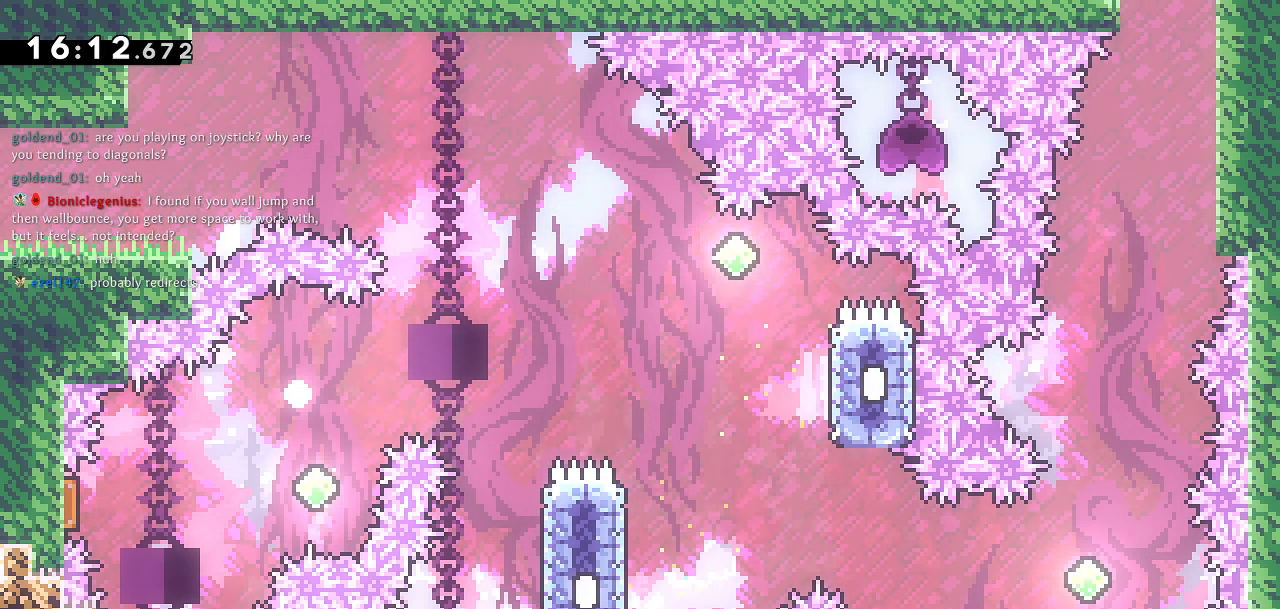
{"buttons": [], "left_stick": "center", "right_stick": "center", "events": []}
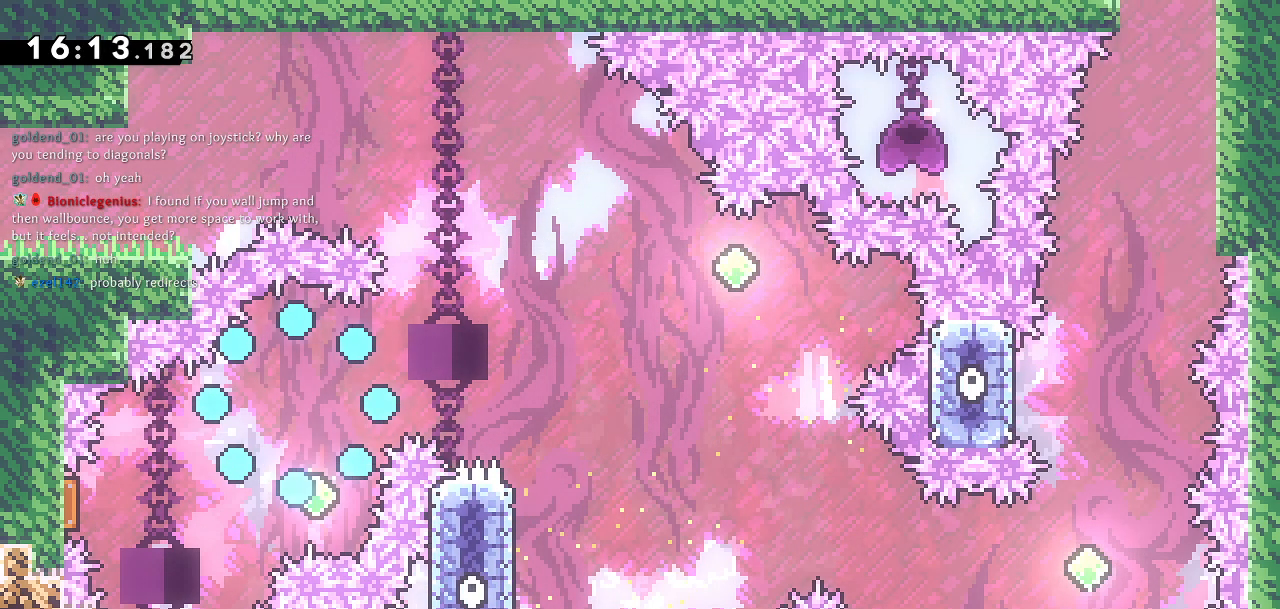
{"buttons": [], "left_stick": "center", "right_stick": "center", "events": []}